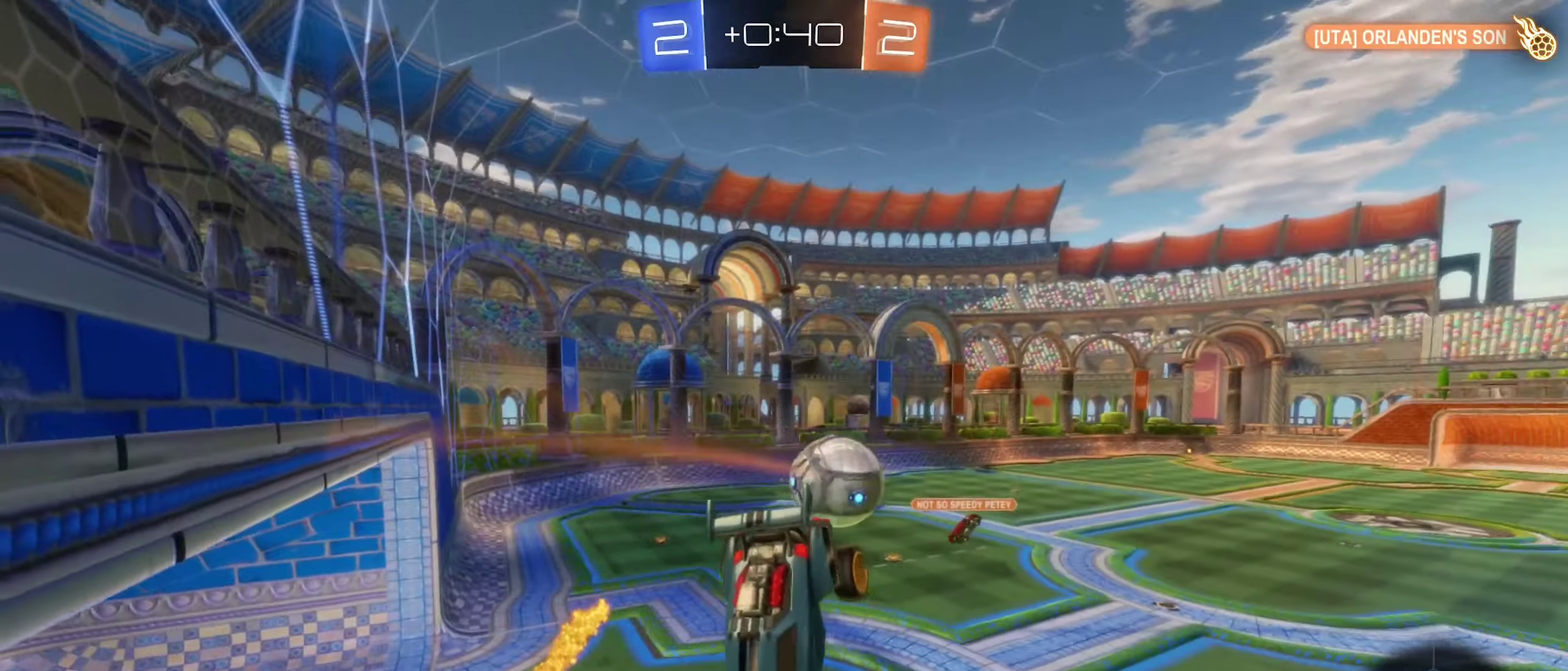
Gameplay with a controller (Xbox layout); each line is a JSON object with the inputs held at the frame after it. "events" lists button and stick changes between this image and that frame as [ms after this image, input, new state], when the widget could be followed in between.
{"buttons": [], "left_stick": "center", "right_stick": "center", "events": [[67, "left_stick", "right"], [134, "left_stick", "down-right"], [450, "left_stick", "center"]]}
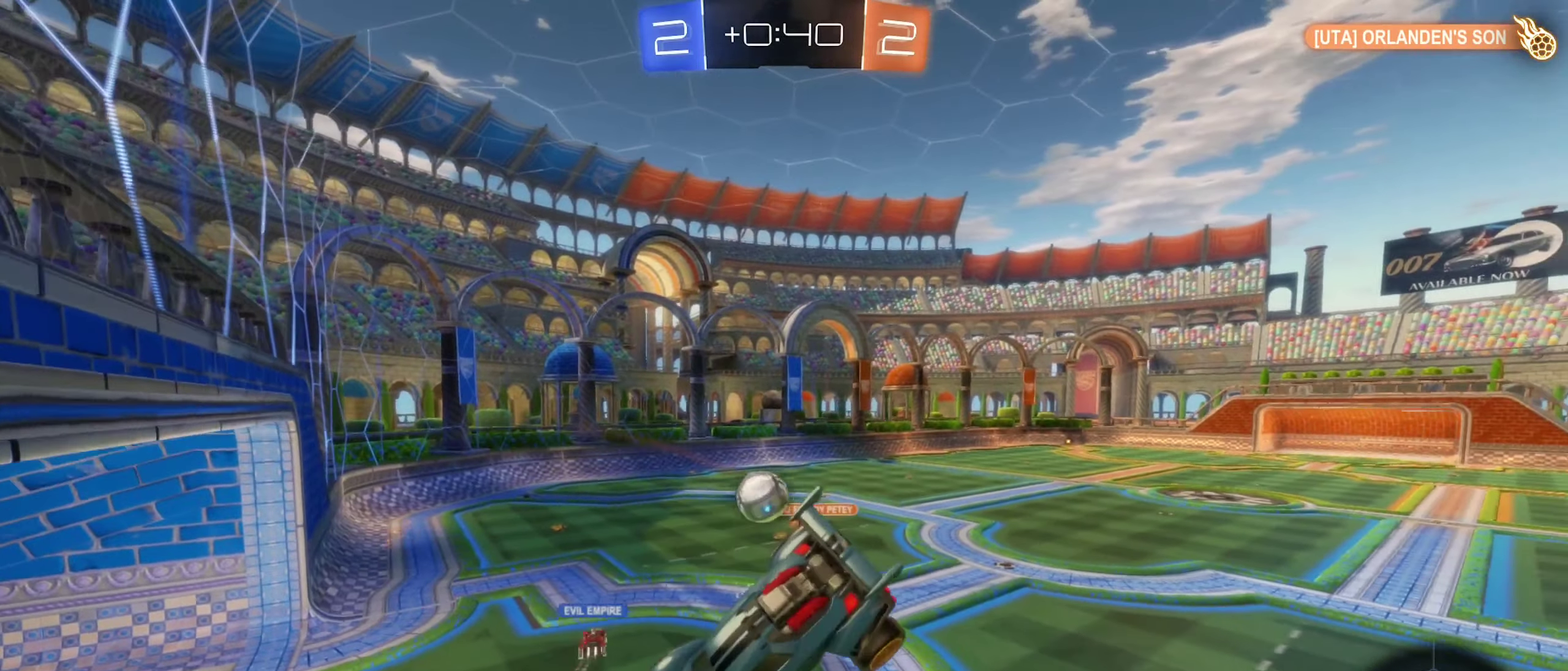
{"buttons": [], "left_stick": "up-right", "right_stick": "center", "events": [[500, "left_stick", "up-right"]]}
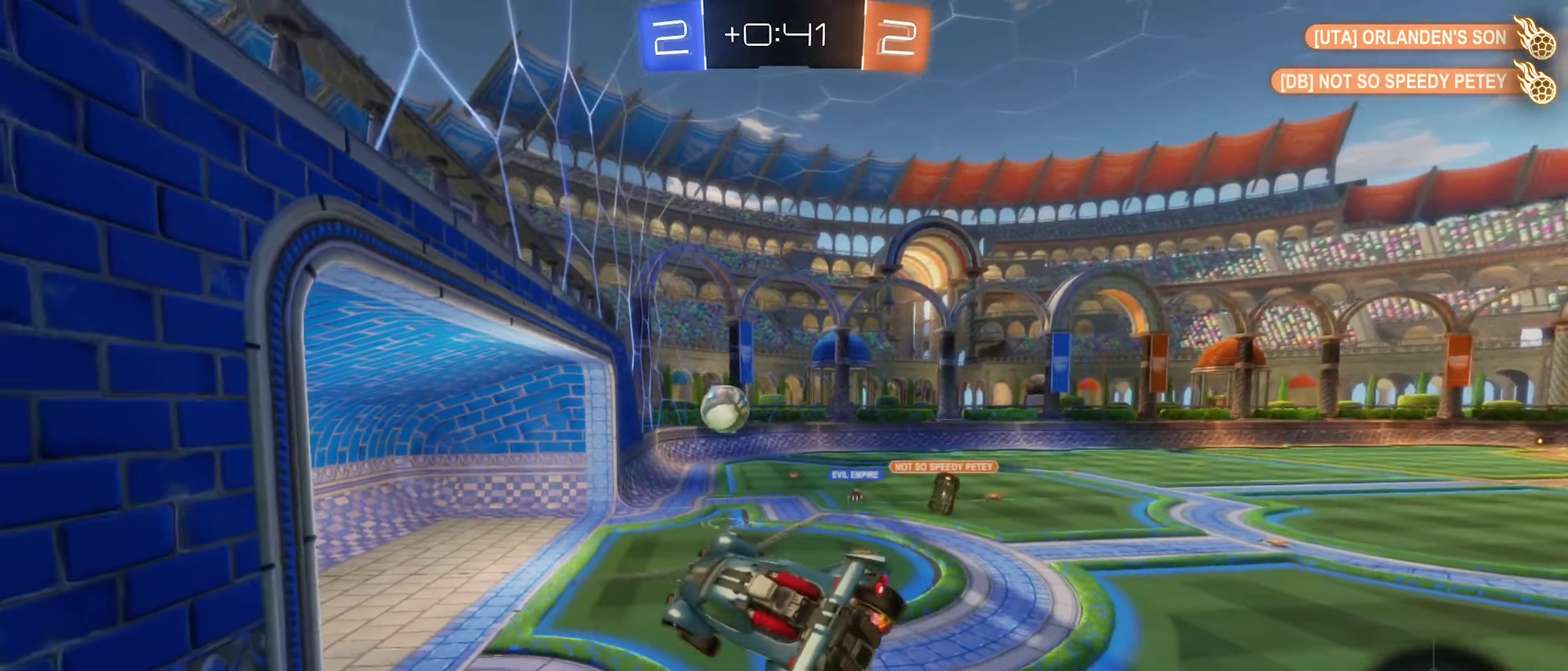
{"buttons": [], "left_stick": "center", "right_stick": "center", "events": [[17, "R1", "down"], [150, "R1", "up"], [184, "left_stick", "center"]]}
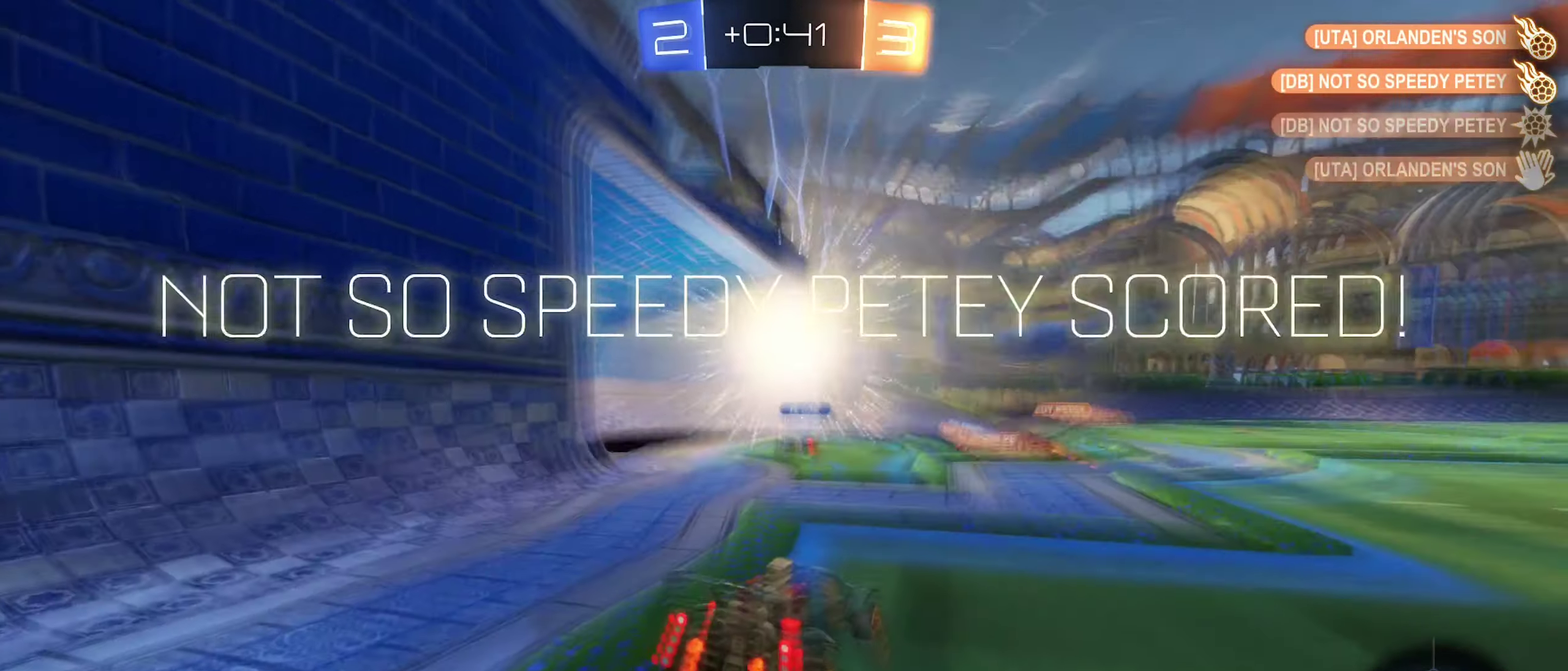
{"buttons": [], "left_stick": "center", "right_stick": "center", "events": []}
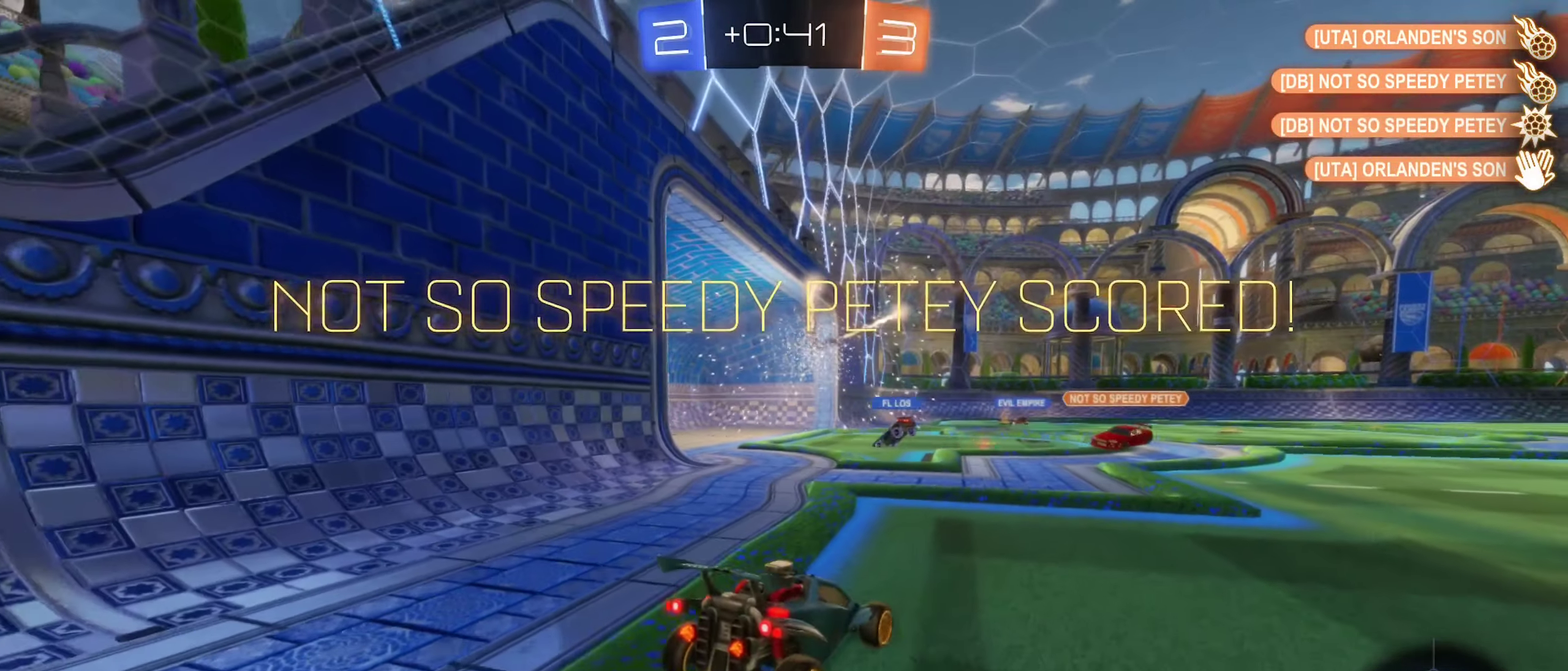
{"buttons": [], "left_stick": "center", "right_stick": "center", "events": []}
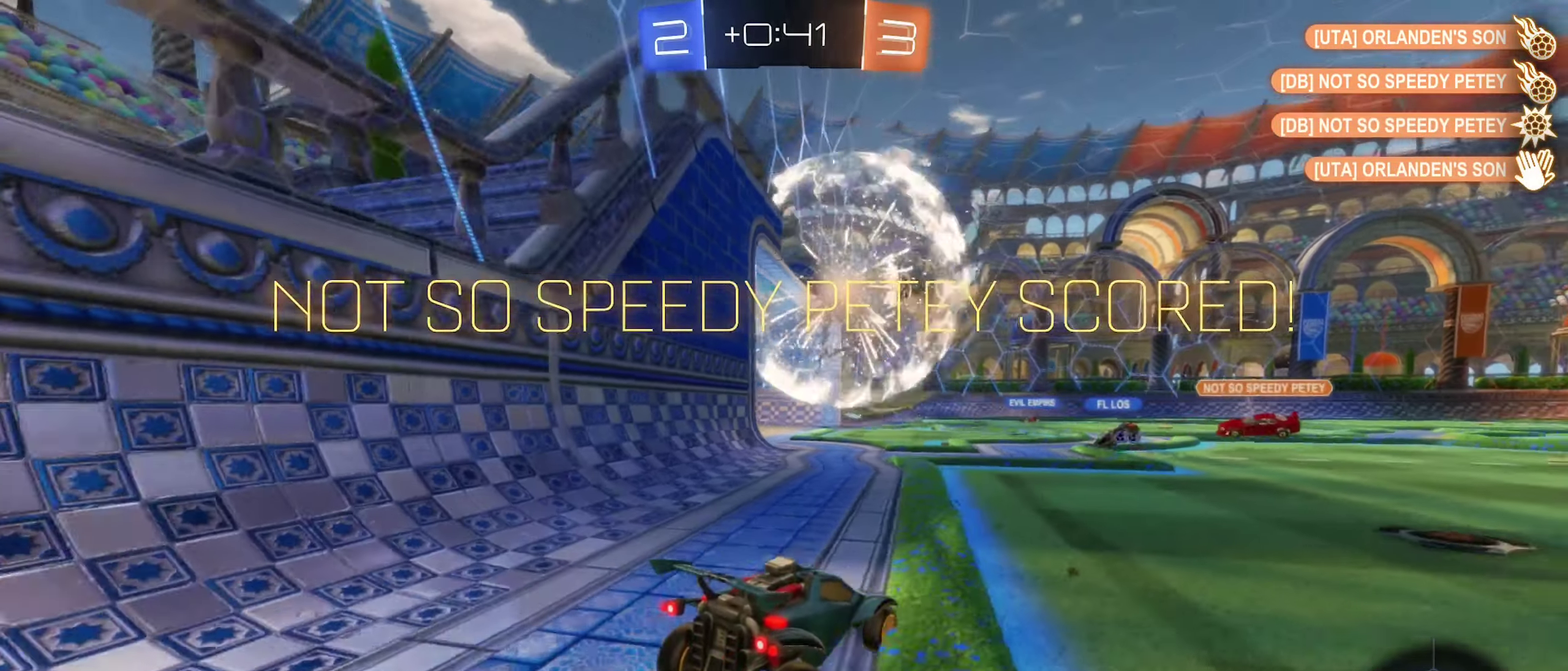
{"buttons": ["R2"], "left_stick": "center", "right_stick": "center", "events": [[434, "R2", "down"]]}
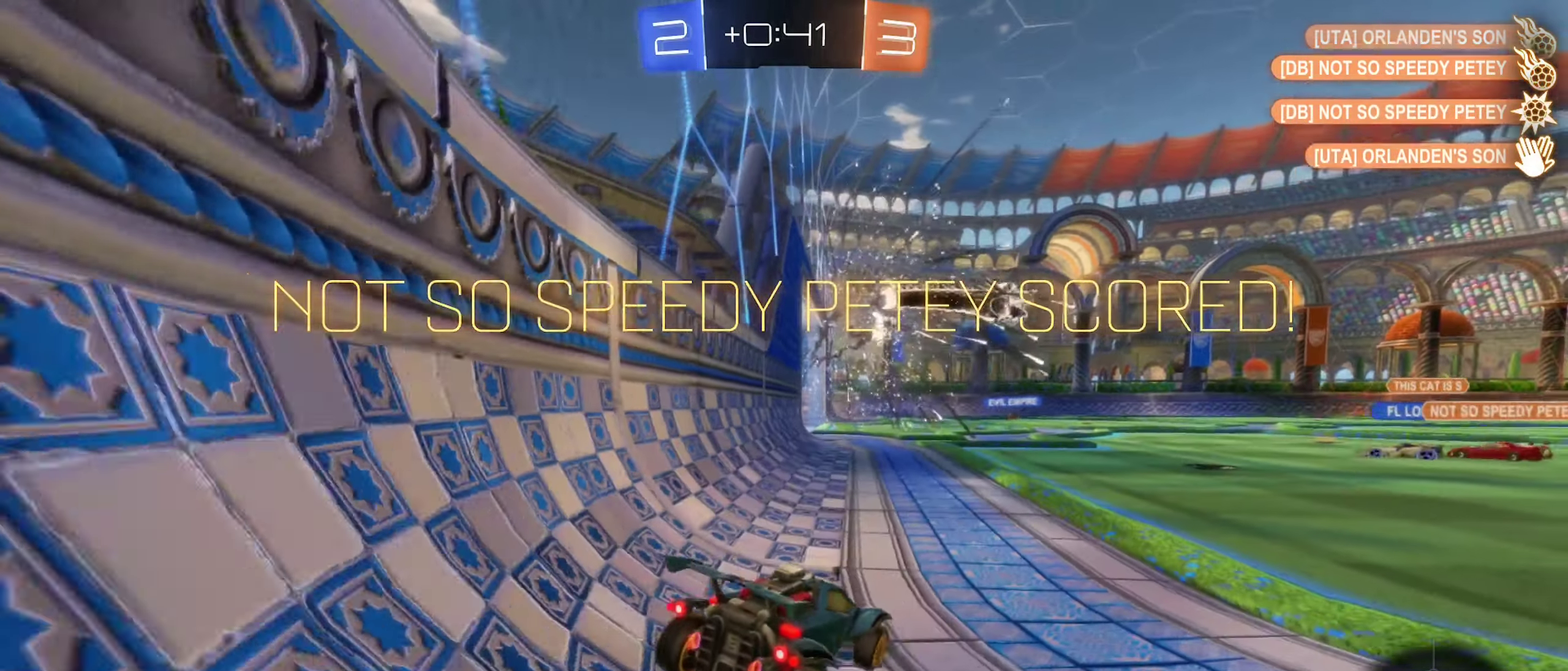
{"buttons": [], "left_stick": "center", "right_stick": "center", "events": [[367, "R2", "up"]]}
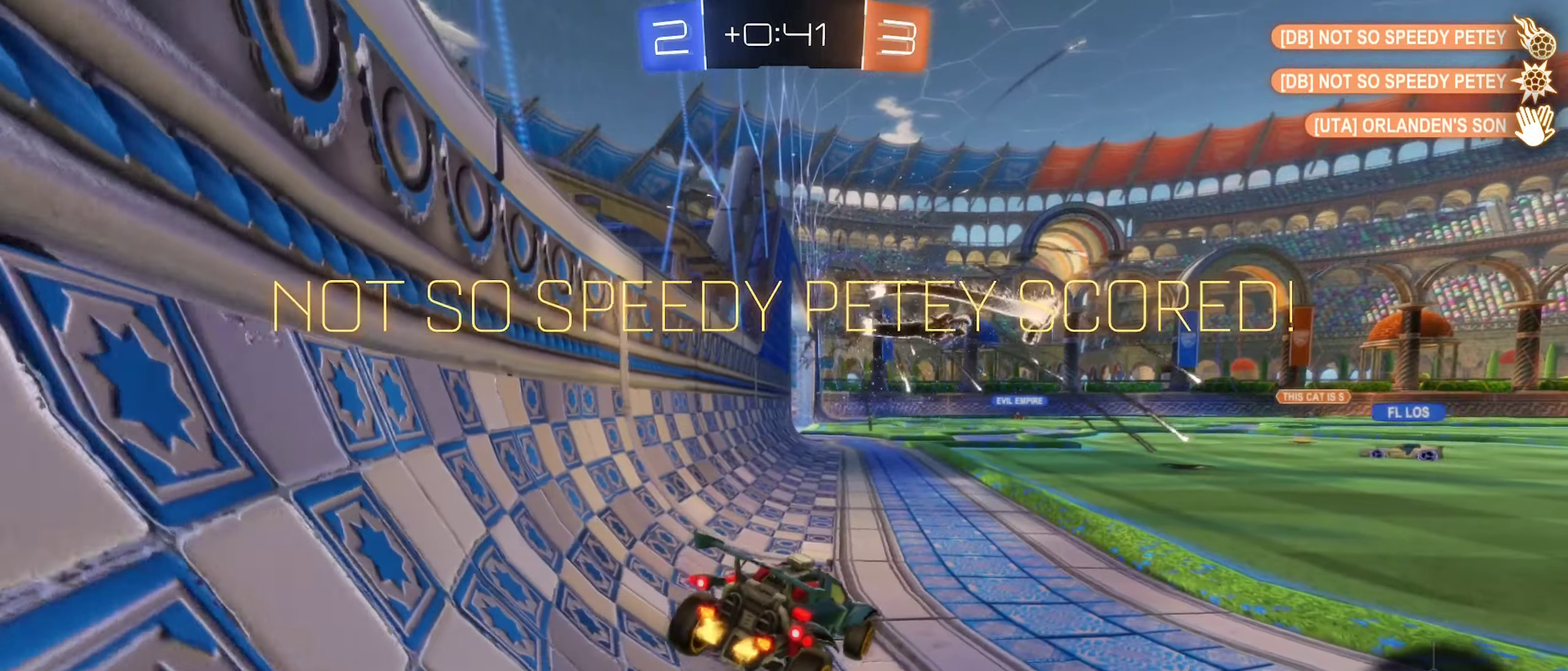
{"buttons": [], "left_stick": "center", "right_stick": "down-right", "events": [[100, "right_stick", "right"], [384, "right_stick", "down-right"]]}
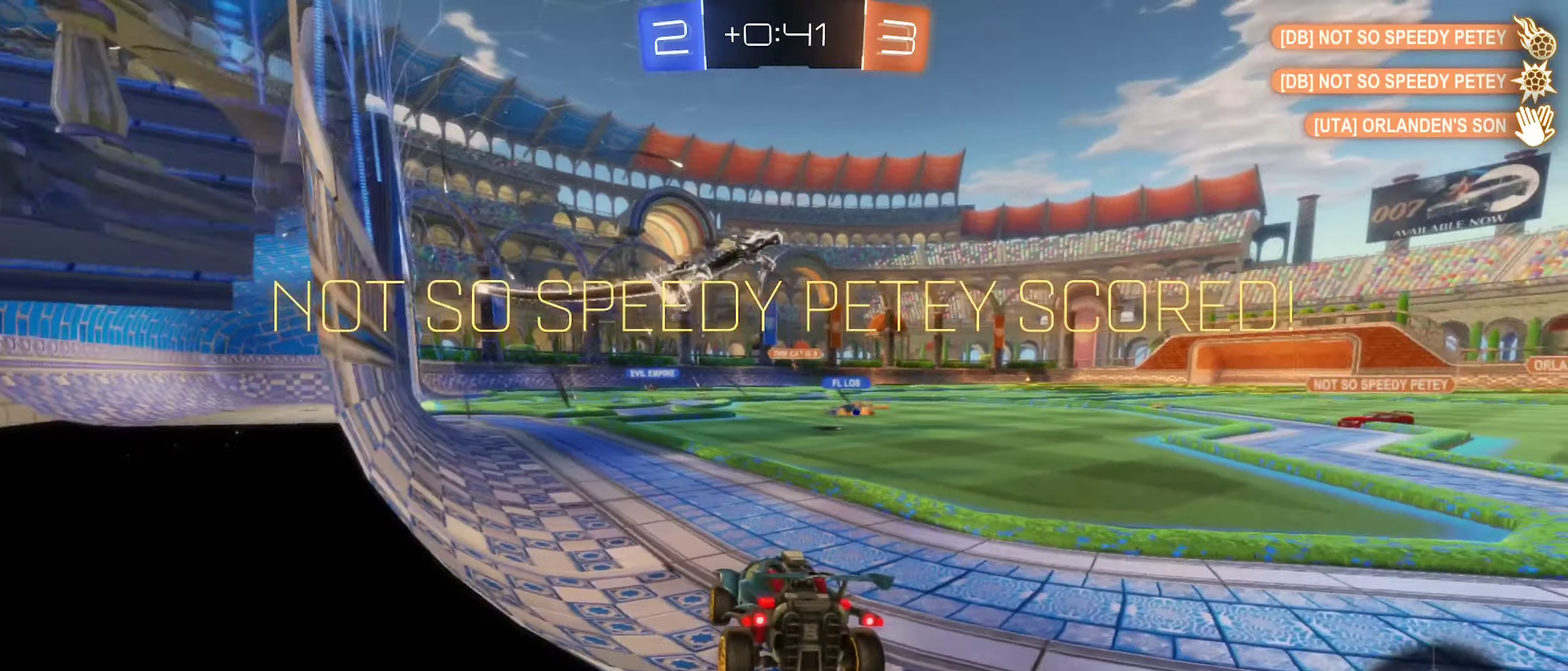
{"buttons": [], "left_stick": "center", "right_stick": "center", "events": [[33, "right_stick", "center"]]}
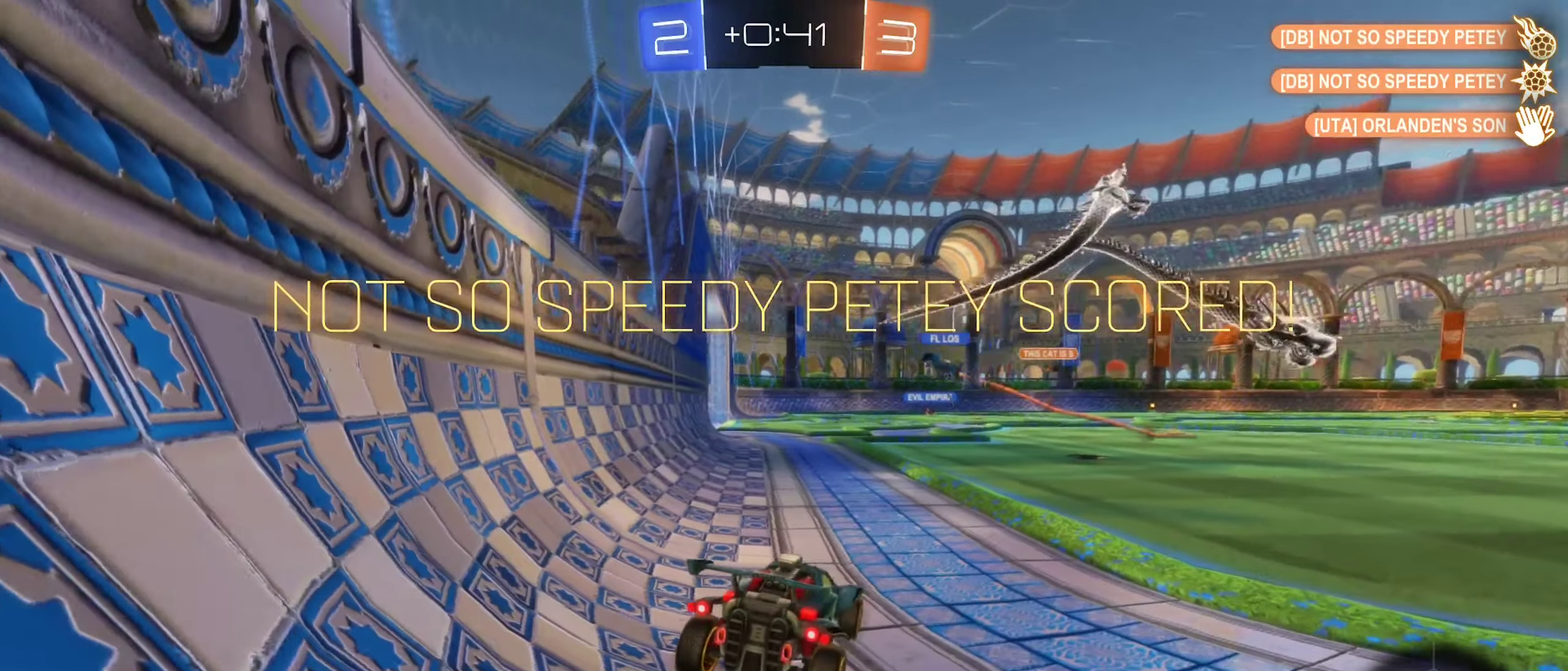
{"buttons": [], "left_stick": "center", "right_stick": "center", "events": []}
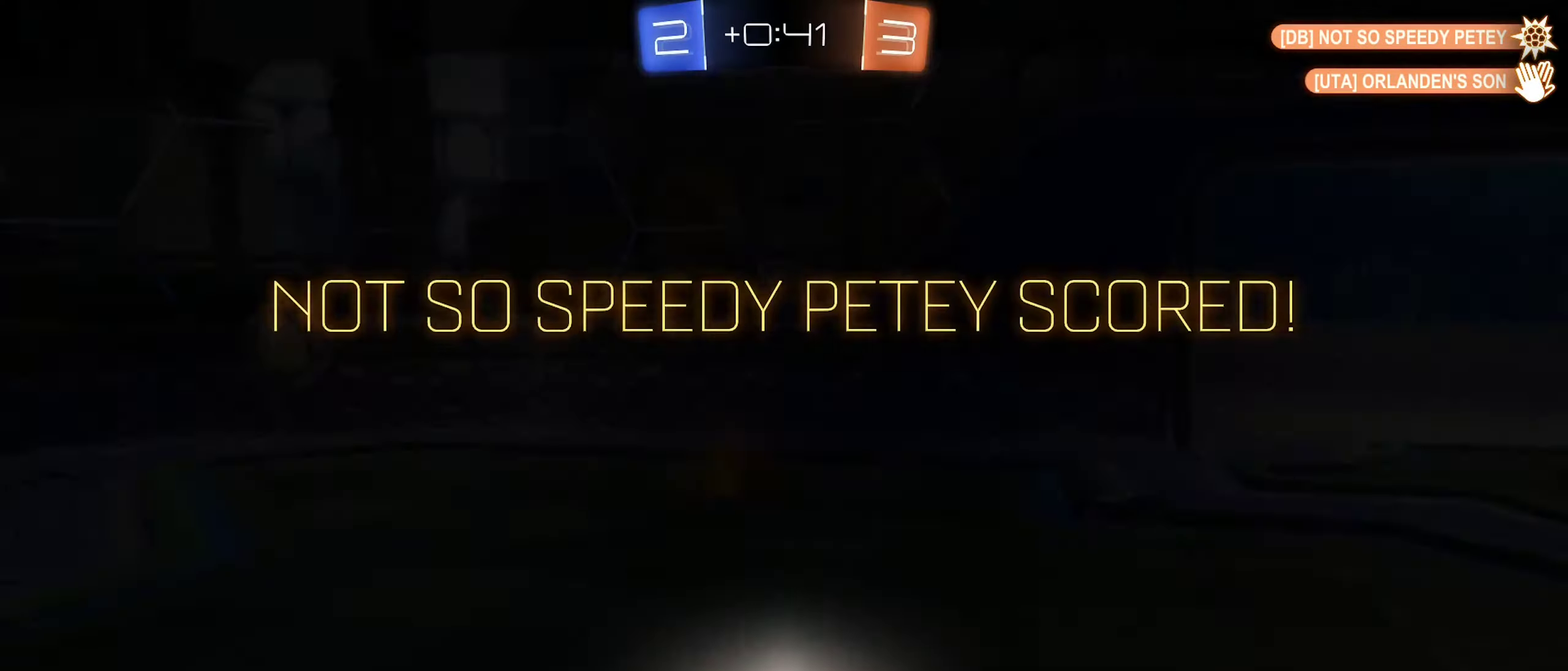
{"buttons": [], "left_stick": "center", "right_stick": "center", "events": []}
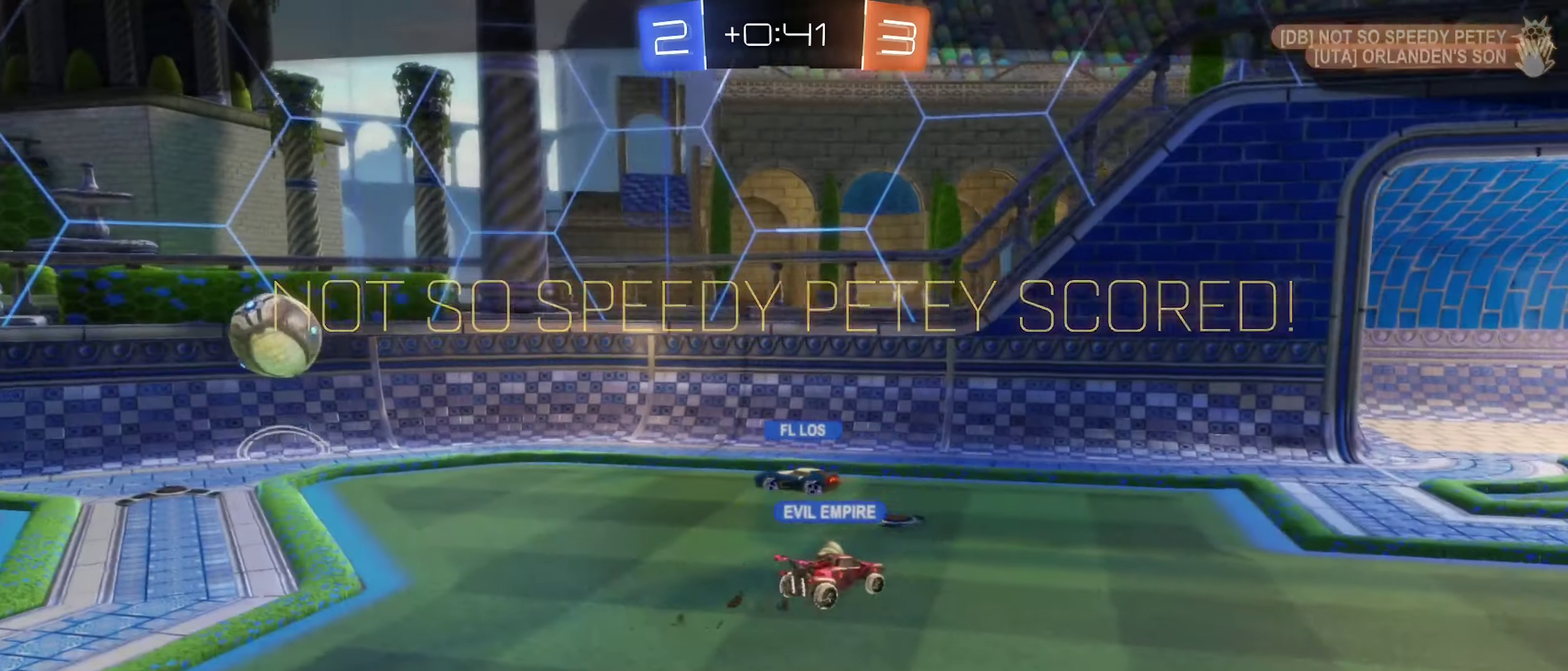
{"buttons": [], "left_stick": "center", "right_stick": "left", "events": [[366, "right_stick", "left"]]}
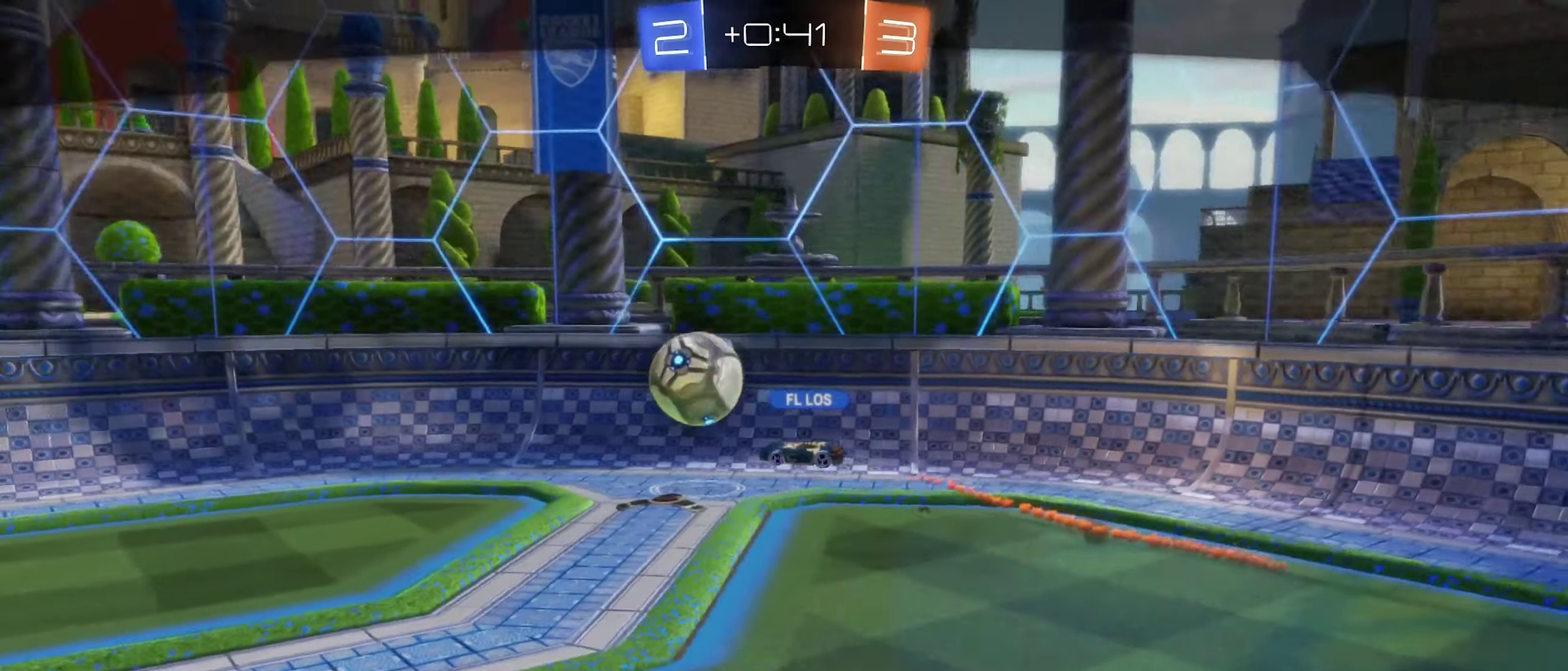
{"buttons": [], "left_stick": "center", "right_stick": "left", "events": []}
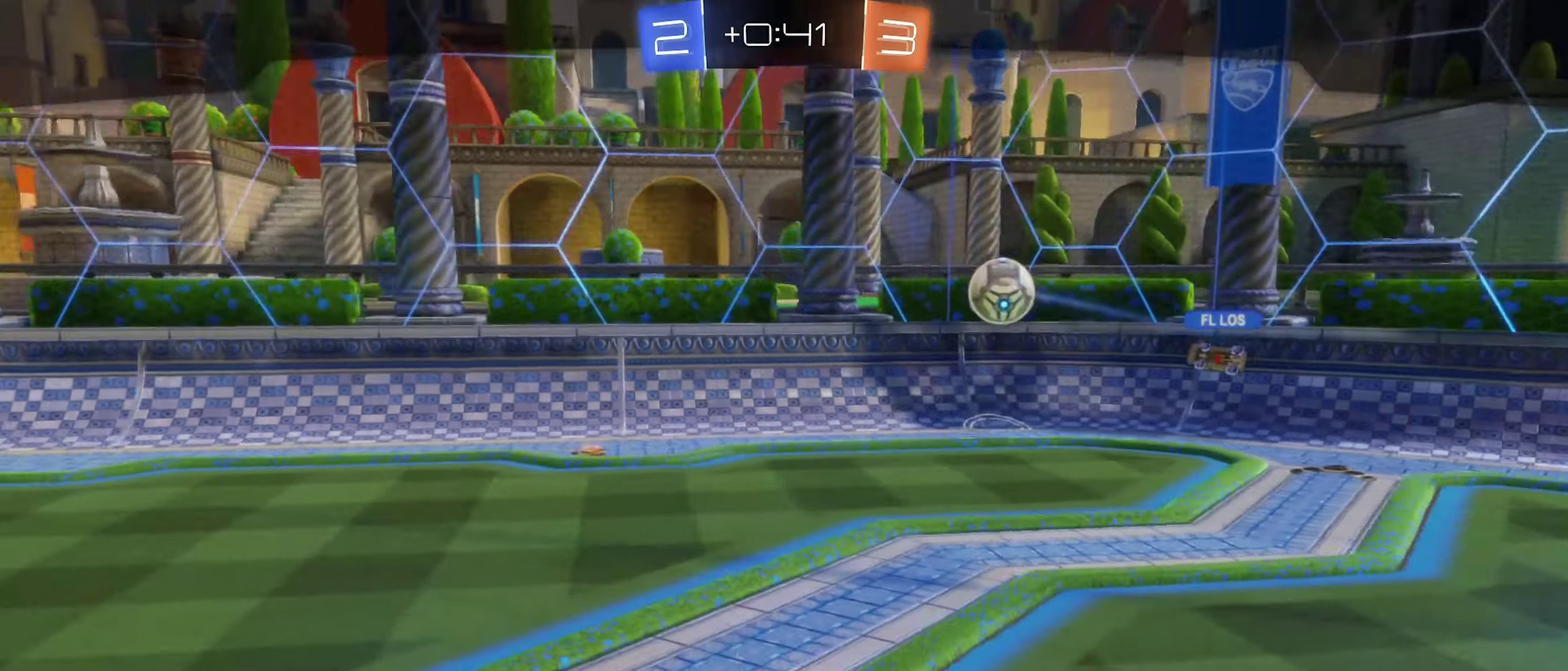
{"buttons": [], "left_stick": "center", "right_stick": "left", "events": []}
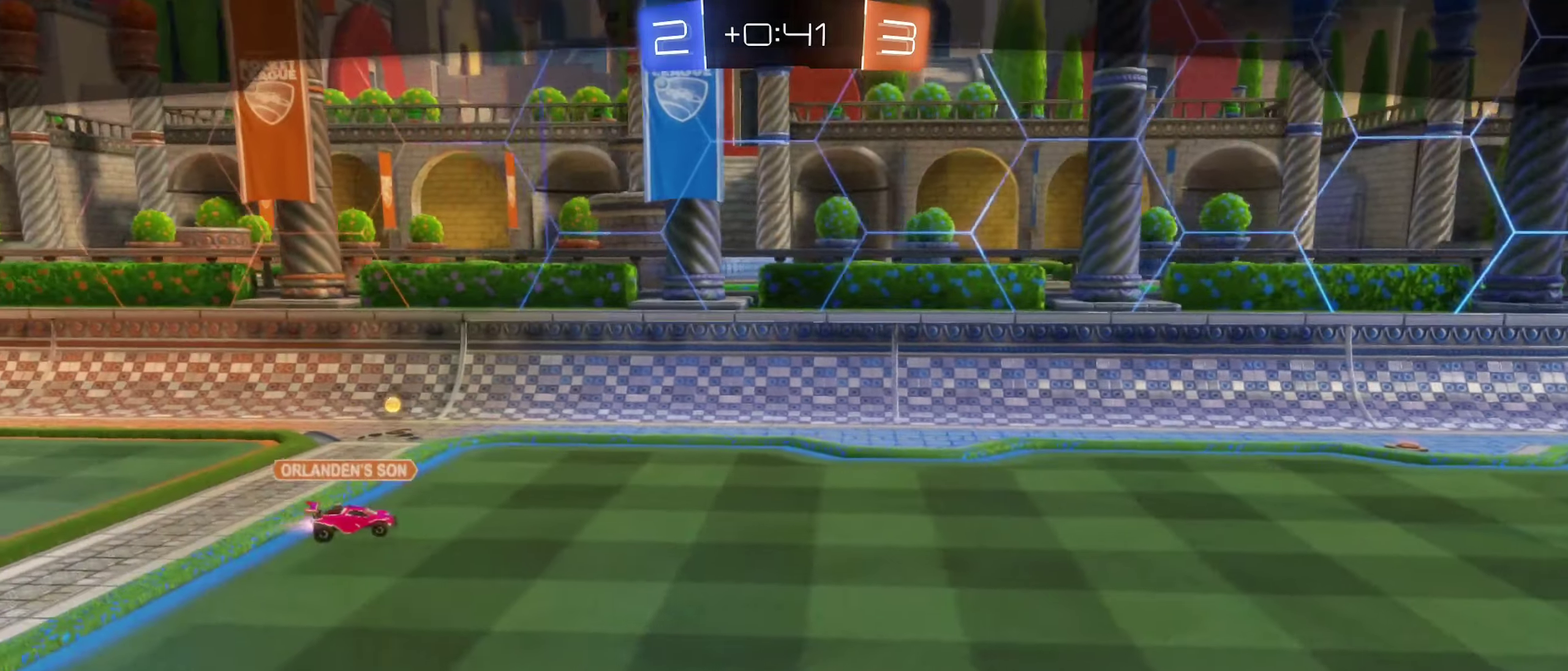
{"buttons": [], "left_stick": "center", "right_stick": "center", "events": [[83, "right_stick", "center"]]}
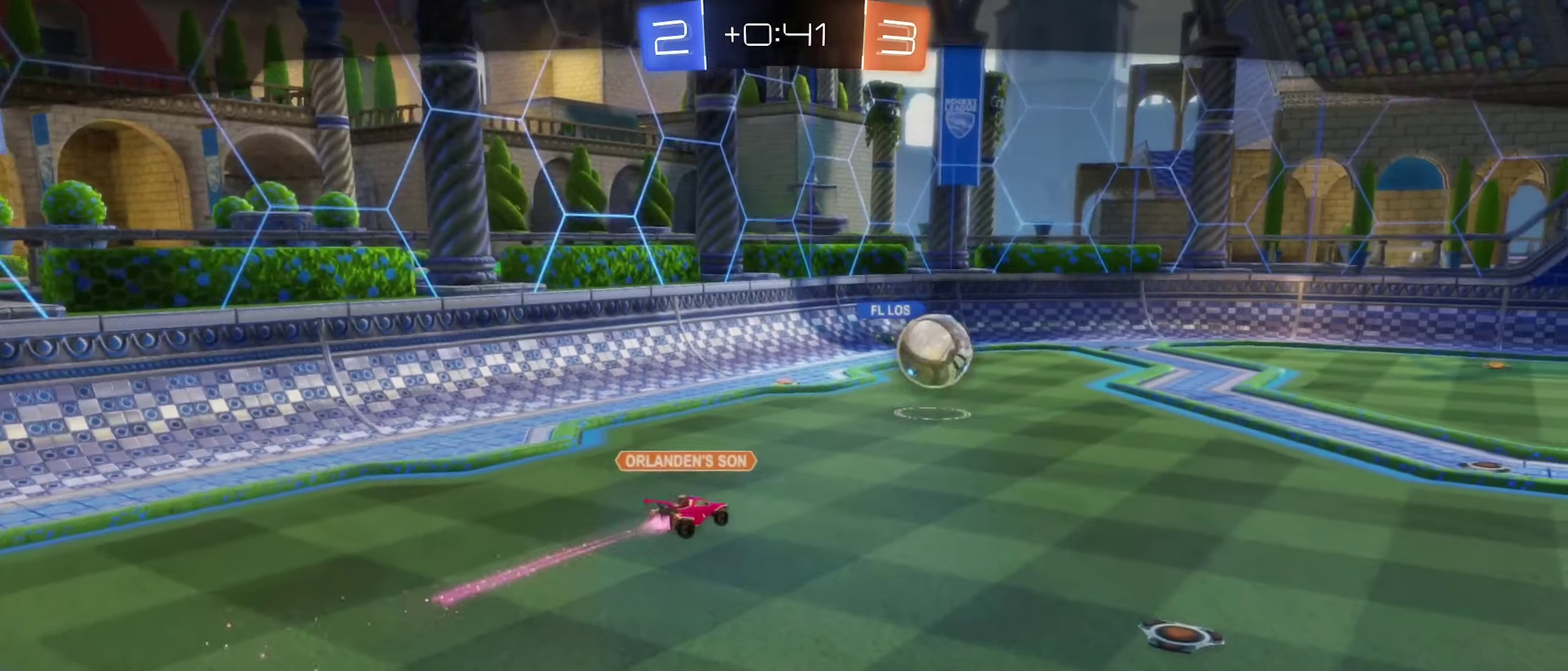
{"buttons": [], "left_stick": "center", "right_stick": "center", "events": [[250, "A", "down"], [366, "A", "up"]]}
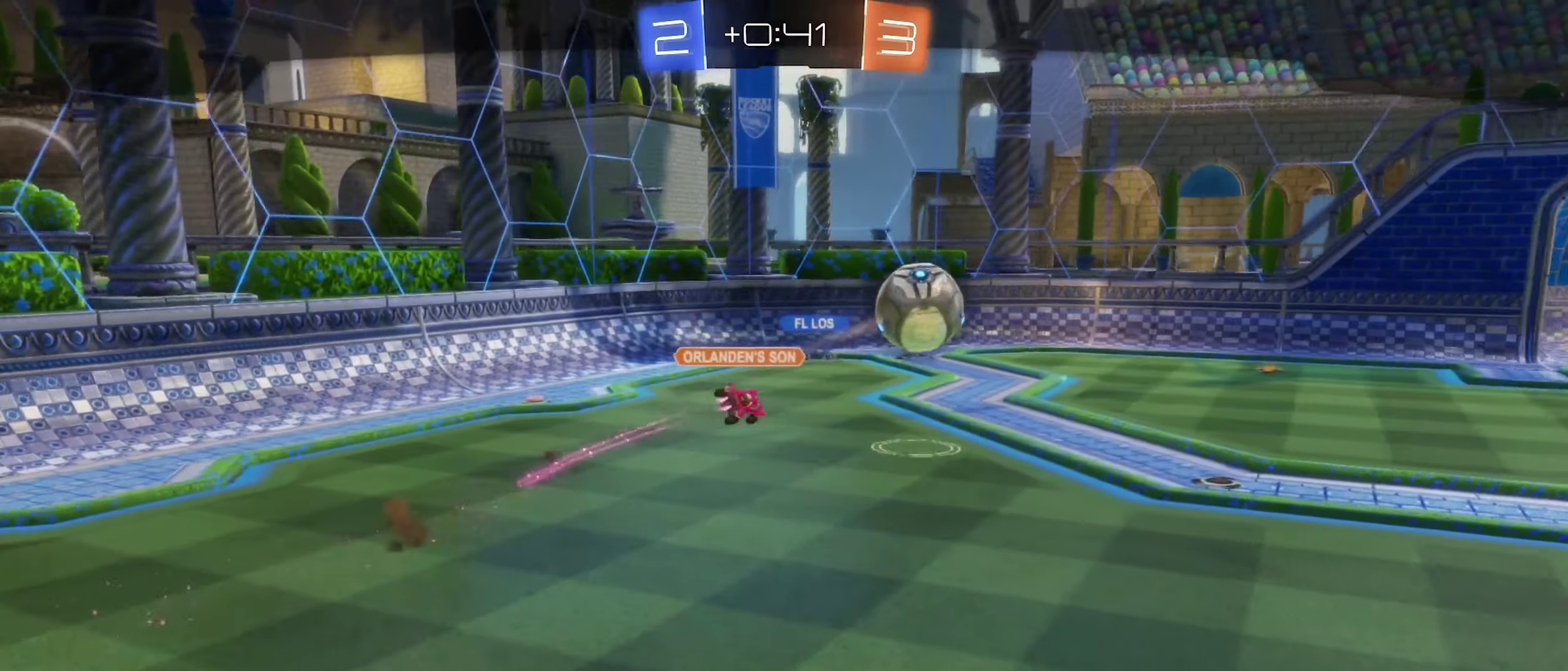
{"buttons": [], "left_stick": "down-right", "right_stick": "center", "events": [[400, "left_stick", "right"], [466, "left_stick", "down-right"]]}
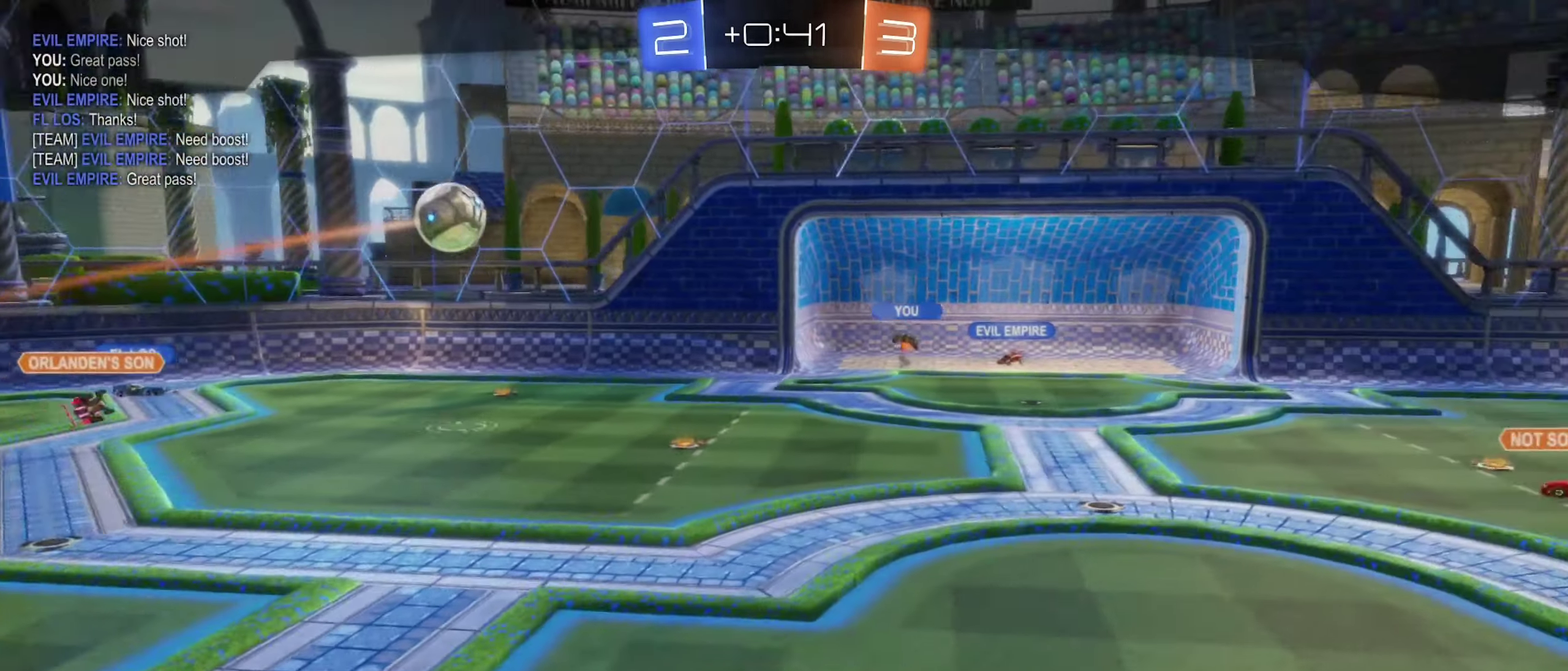
{"buttons": ["X"], "left_stick": "center", "right_stick": "center", "events": [[16, "left_stick", "center"], [233, "X", "down"]]}
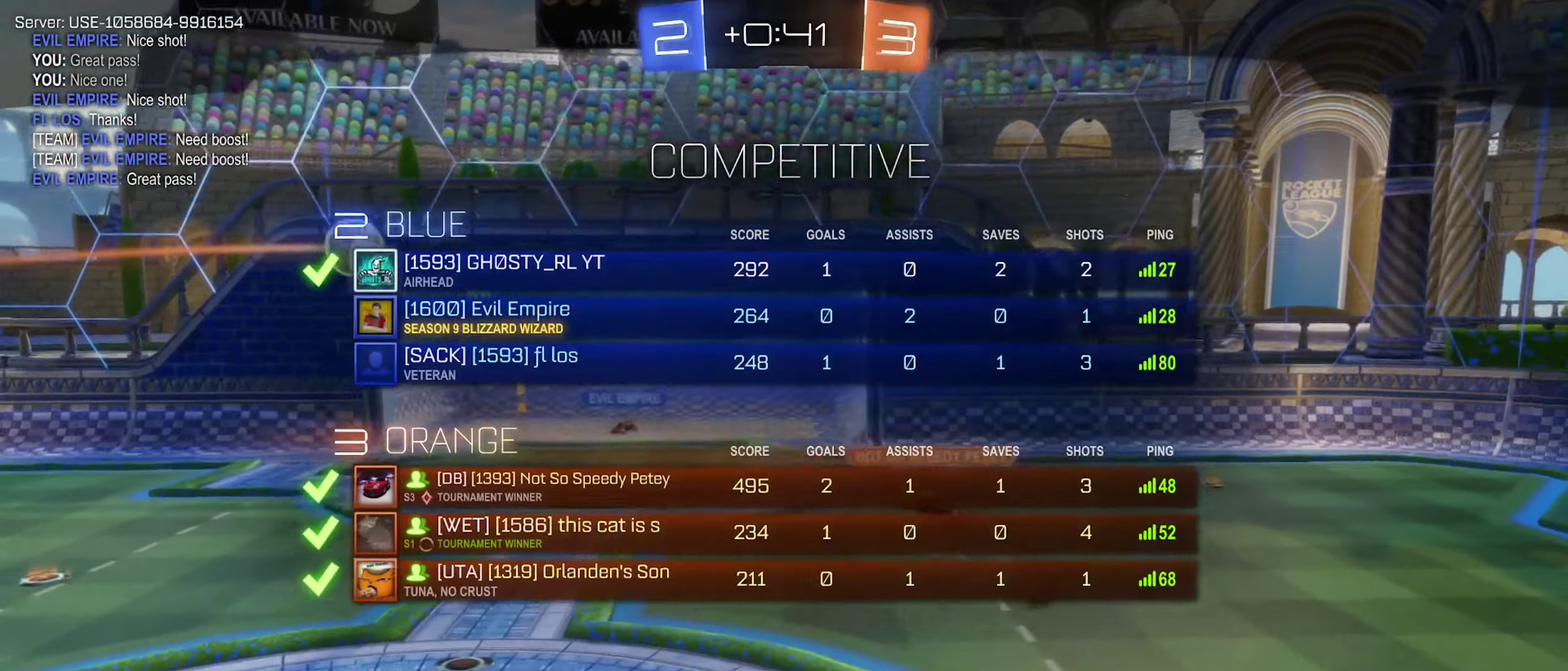
{"buttons": [], "left_stick": "center", "right_stick": "center", "events": [[333, "X", "up"]]}
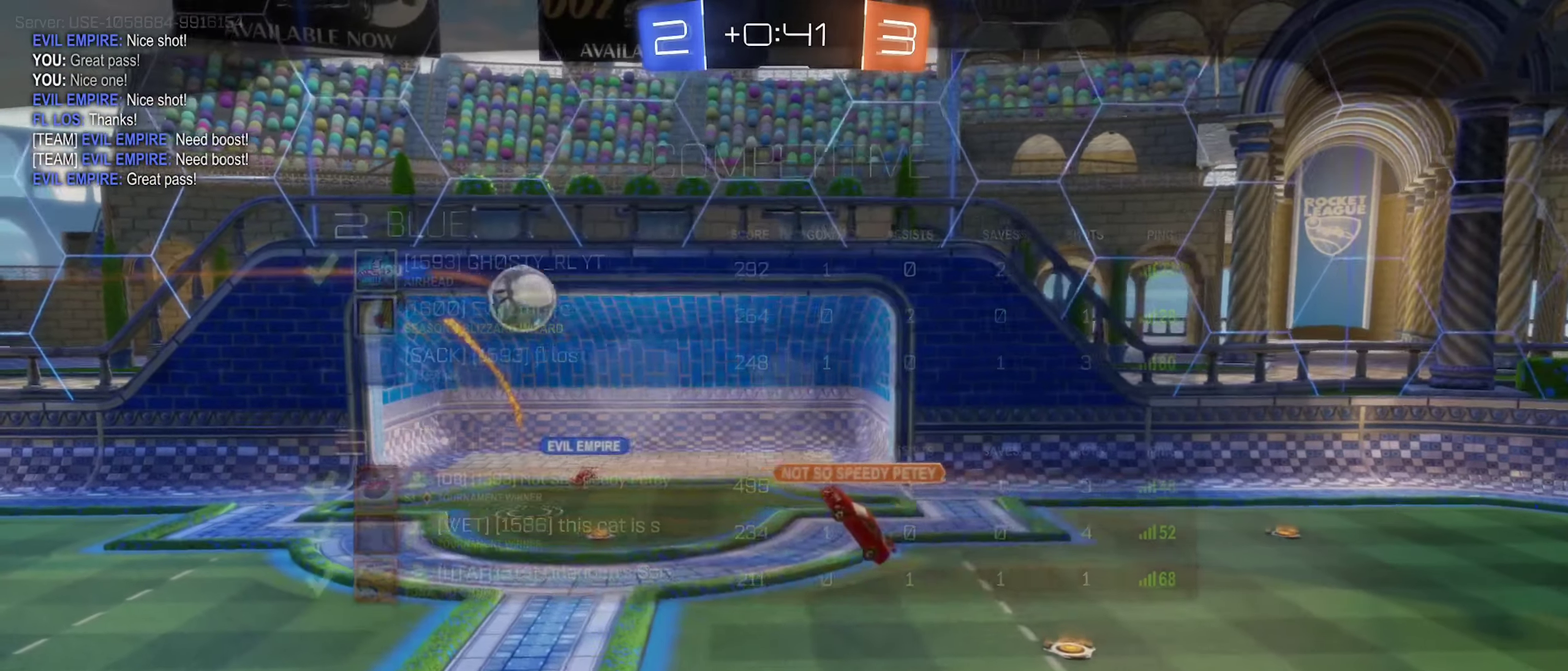
{"buttons": [], "left_stick": "center", "right_stick": "center", "events": []}
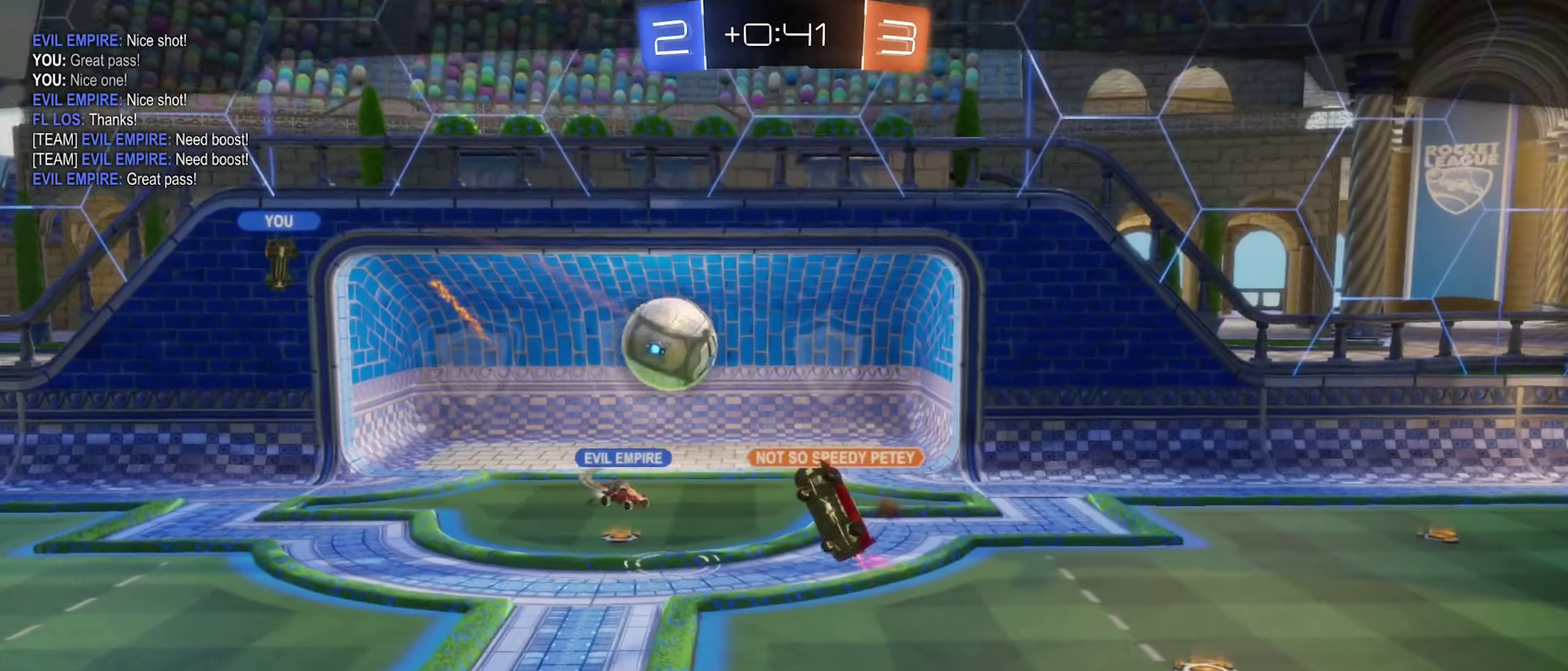
{"buttons": [], "left_stick": "center", "right_stick": "center", "events": []}
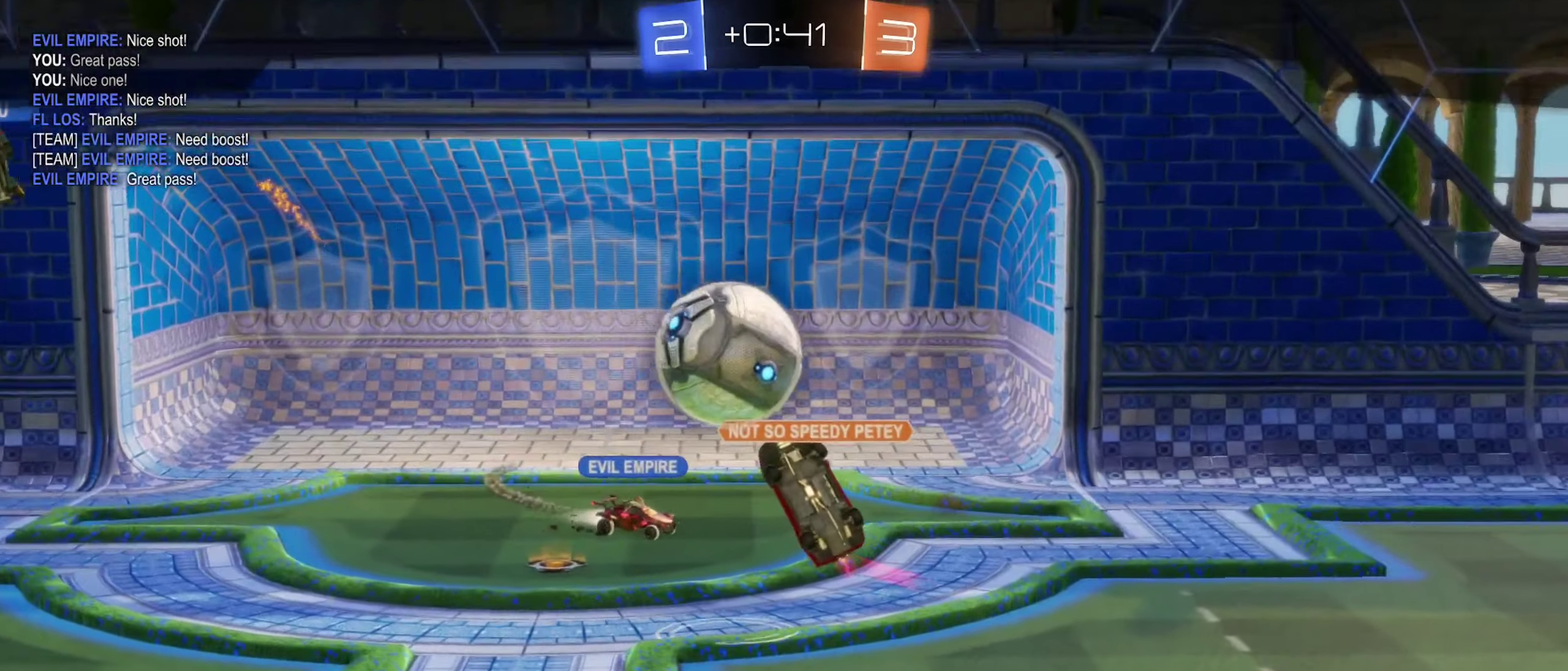
{"buttons": [], "left_stick": "center", "right_stick": "center", "events": []}
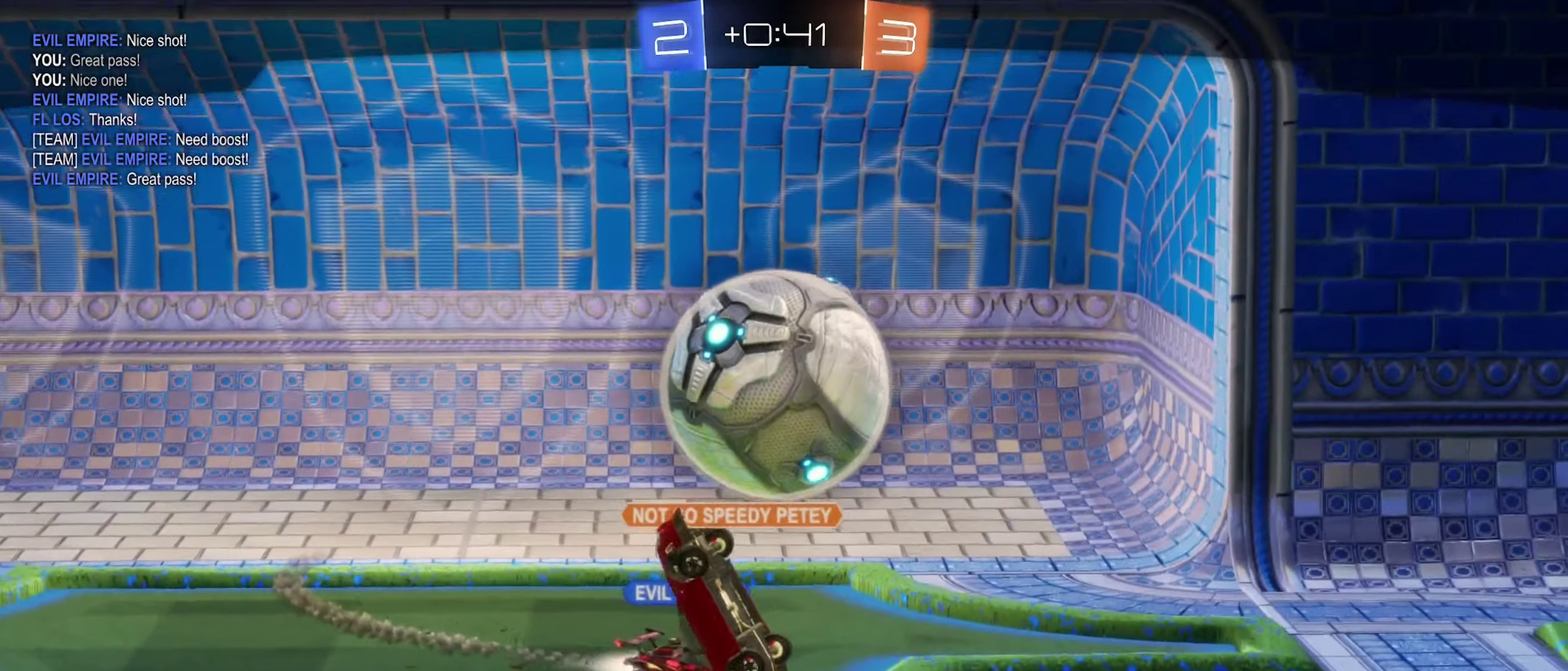
{"buttons": [], "left_stick": "right", "right_stick": "center", "events": [[433, "left_stick", "right"]]}
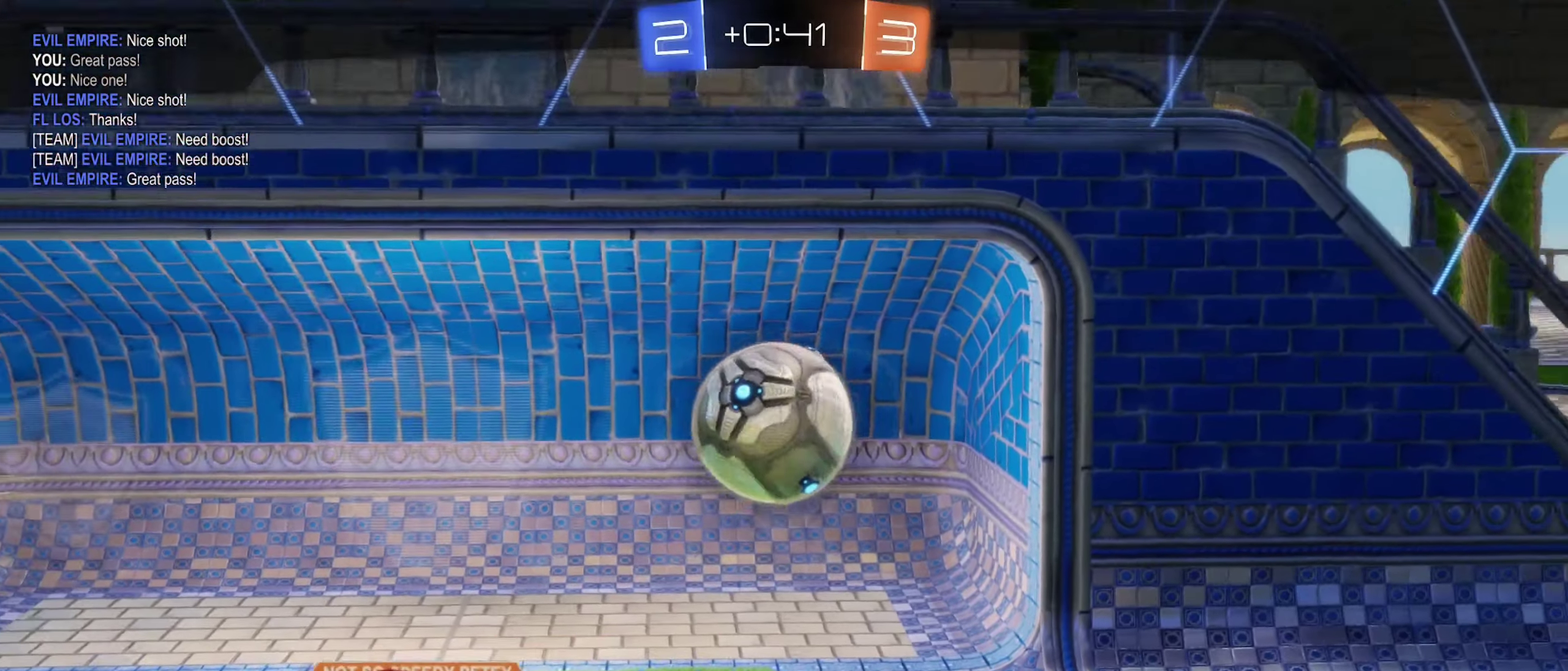
{"buttons": [], "left_stick": "center", "right_stick": "center", "events": [[267, "left_stick", "up-right"], [317, "left_stick", "center"]]}